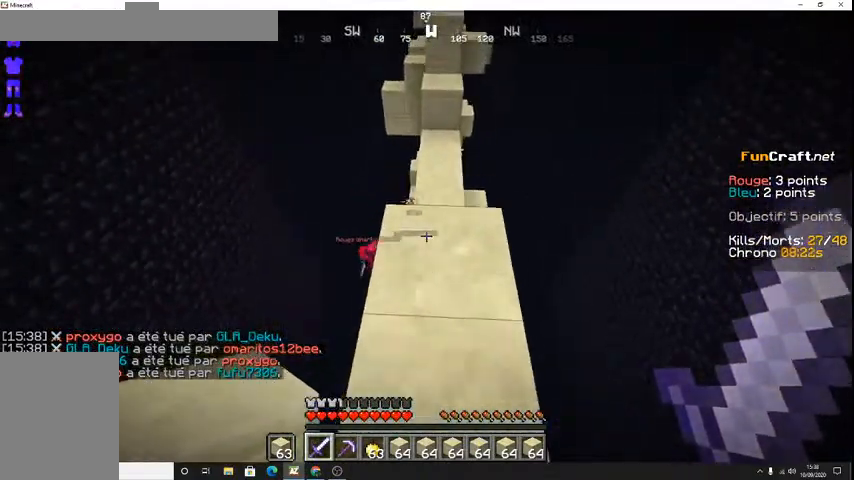
Gameplay with keyboard; each line is a JSON object with the keys held at the frame after it. "events" lists presses ("down") and releases ("up") of "d", "q", "s", "shift", "space" and "z" between this image and that frame as [ms after this image, input, new state], when the widget could be followed in between. No other keys are recorded. Mouse input is not recorded.
{"keys": [], "events": [[300, "z", "up"]]}
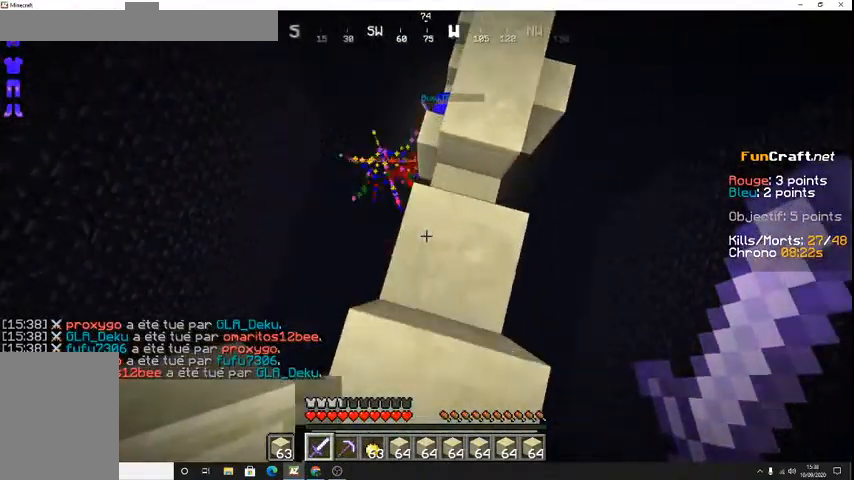
{"keys": ["z"], "events": [[267, "z", "down"]]}
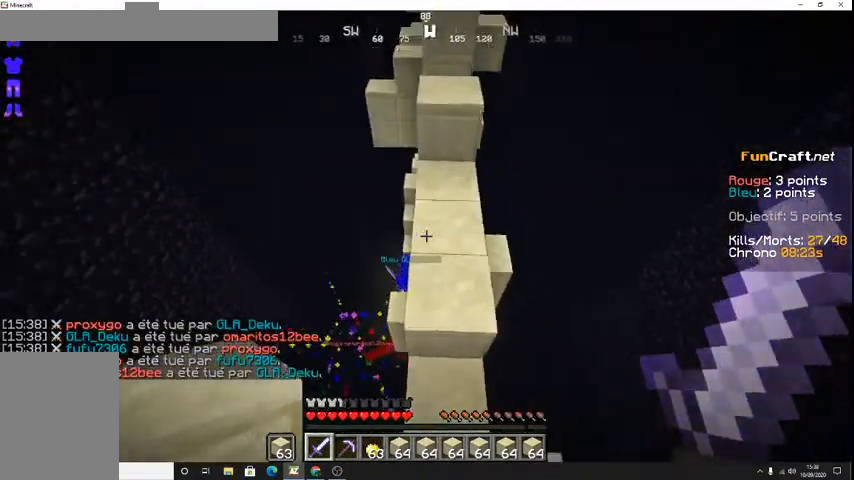
{"keys": ["space", "z"], "events": [[233, "space", "down"]]}
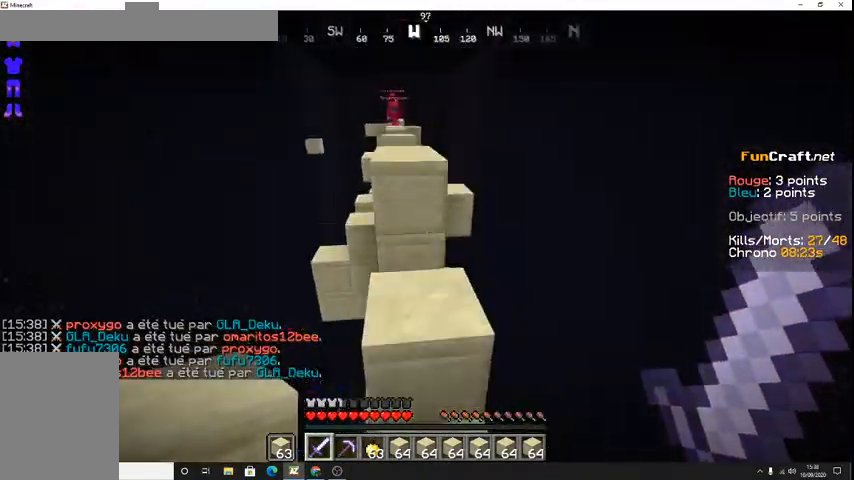
{"keys": ["space", "z"], "events": [[200, "space", "up"], [367, "space", "down"]]}
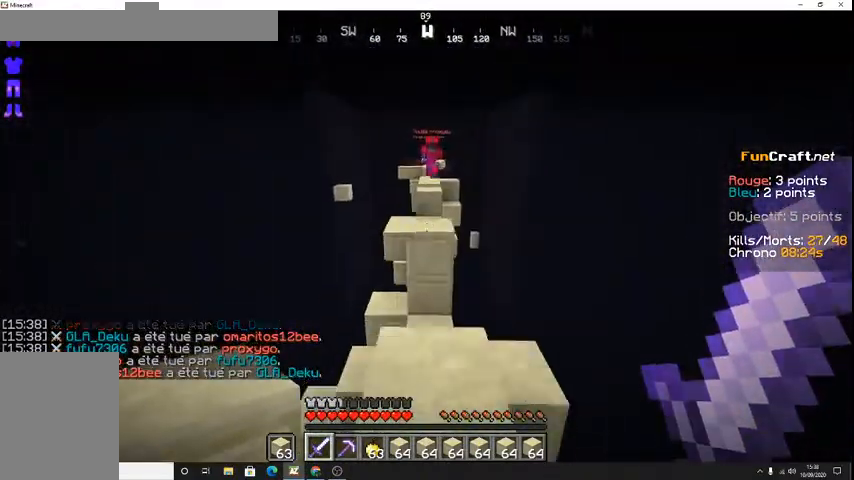
{"keys": ["space", "z"], "events": [[33, "space", "up"], [267, "space", "down"]]}
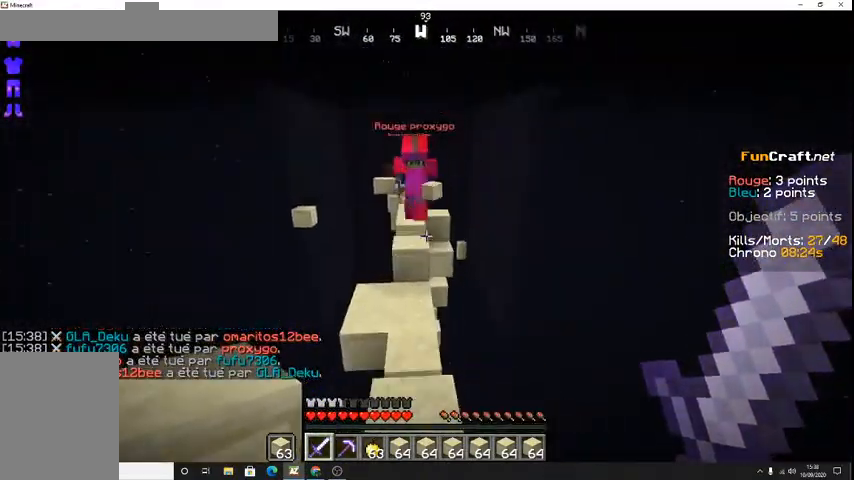
{"keys": ["z"], "events": [[100, "space", "up"], [133, "q", "down"], [300, "q", "up"]]}
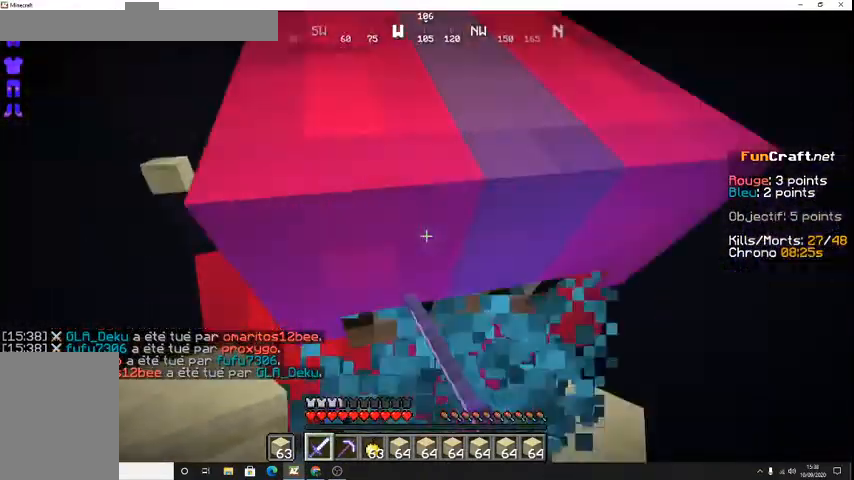
{"keys": ["z"], "events": [[100, "q", "down"], [267, "q", "up"]]}
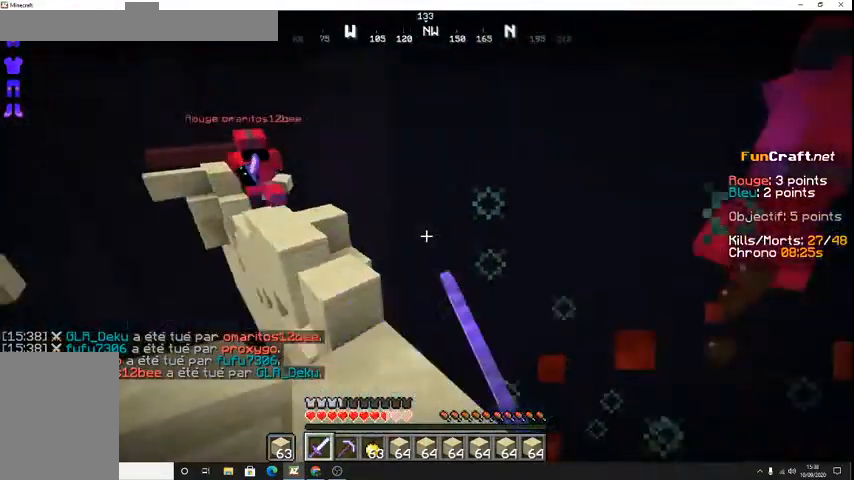
{"keys": []}
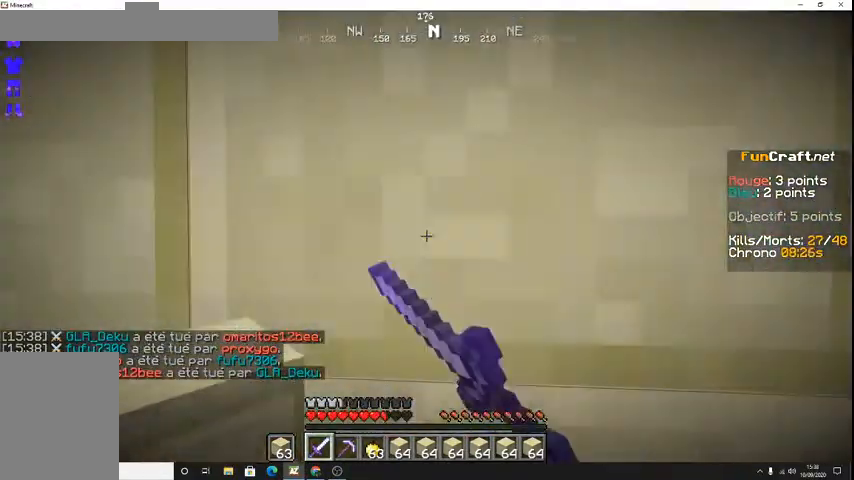
{"keys": [], "events": []}
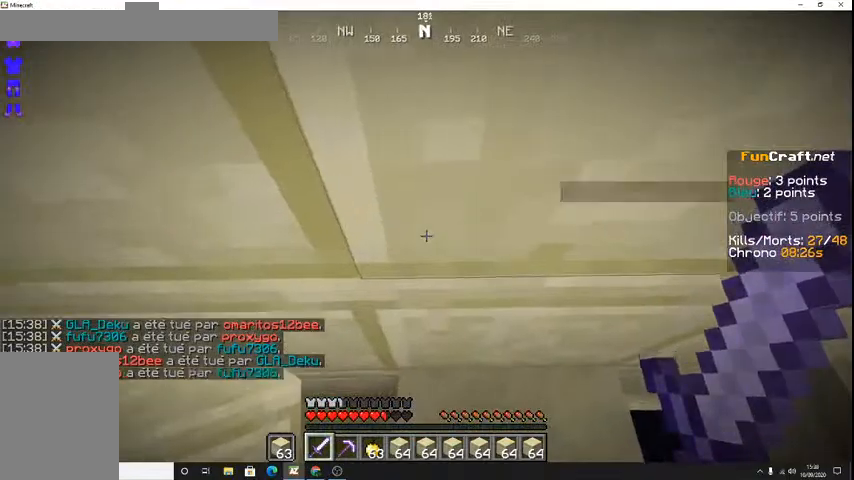
{"keys": [], "events": []}
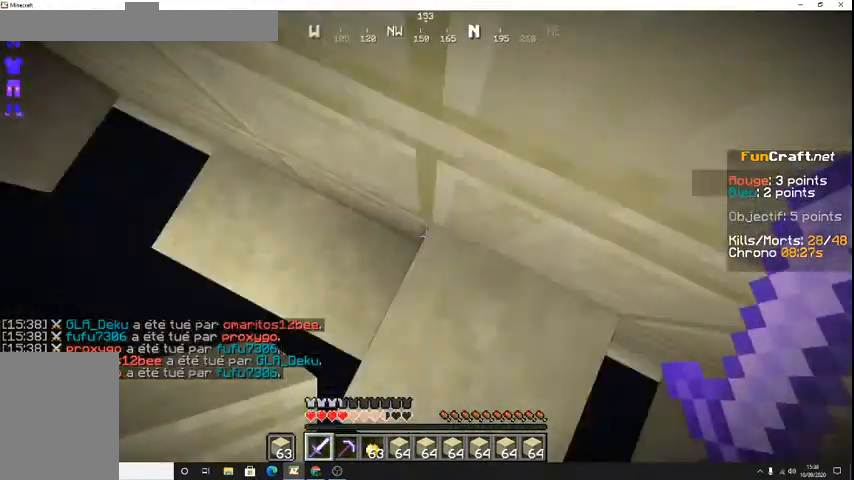
{"keys": ["shift"], "events": [[100, "shift", "down"]]}
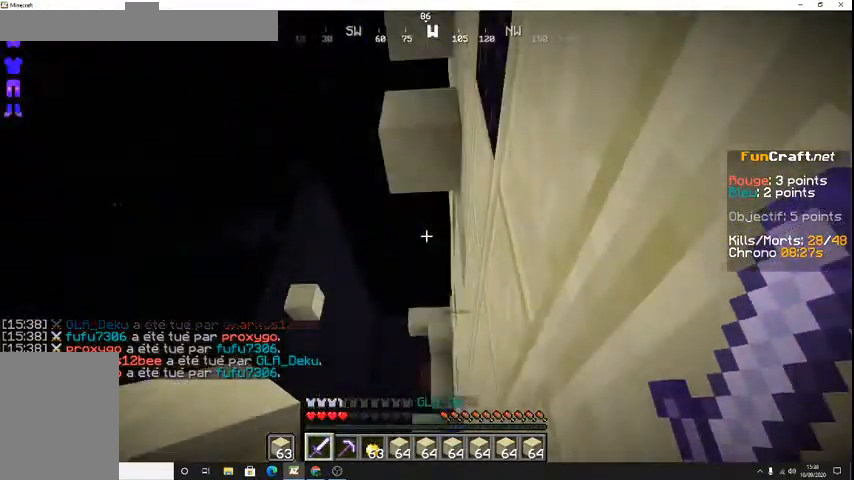
{"keys": ["z"], "events": [[67, "z", "down"], [467, "shift", "up"]]}
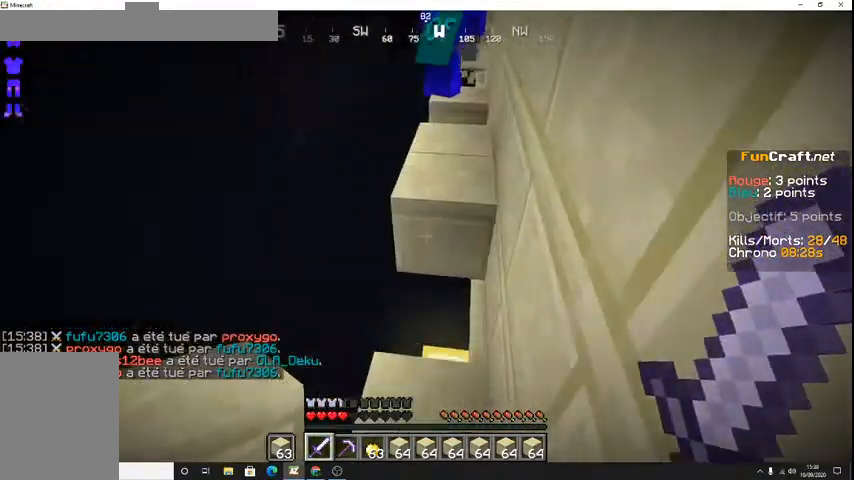
{"keys": ["space", "z"], "events": [[367, "space", "down"]]}
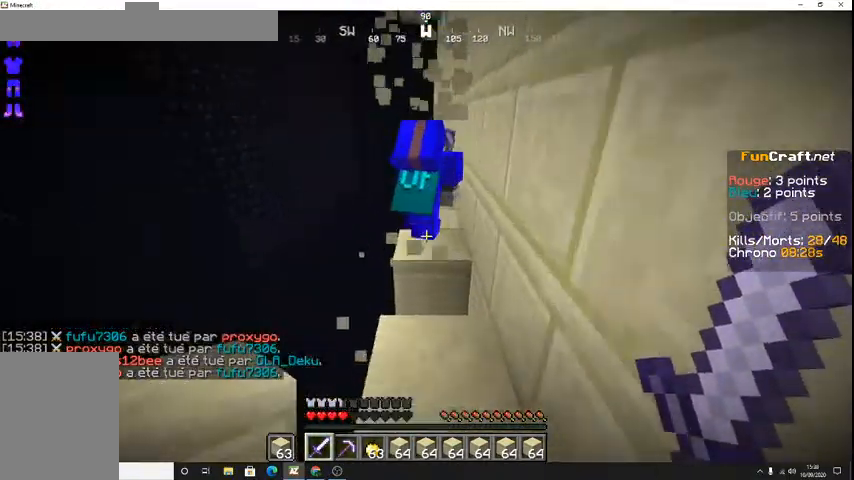
{"keys": ["z"], "events": [[67, "space", "up"], [300, "space", "down"], [500, "space", "up"]]}